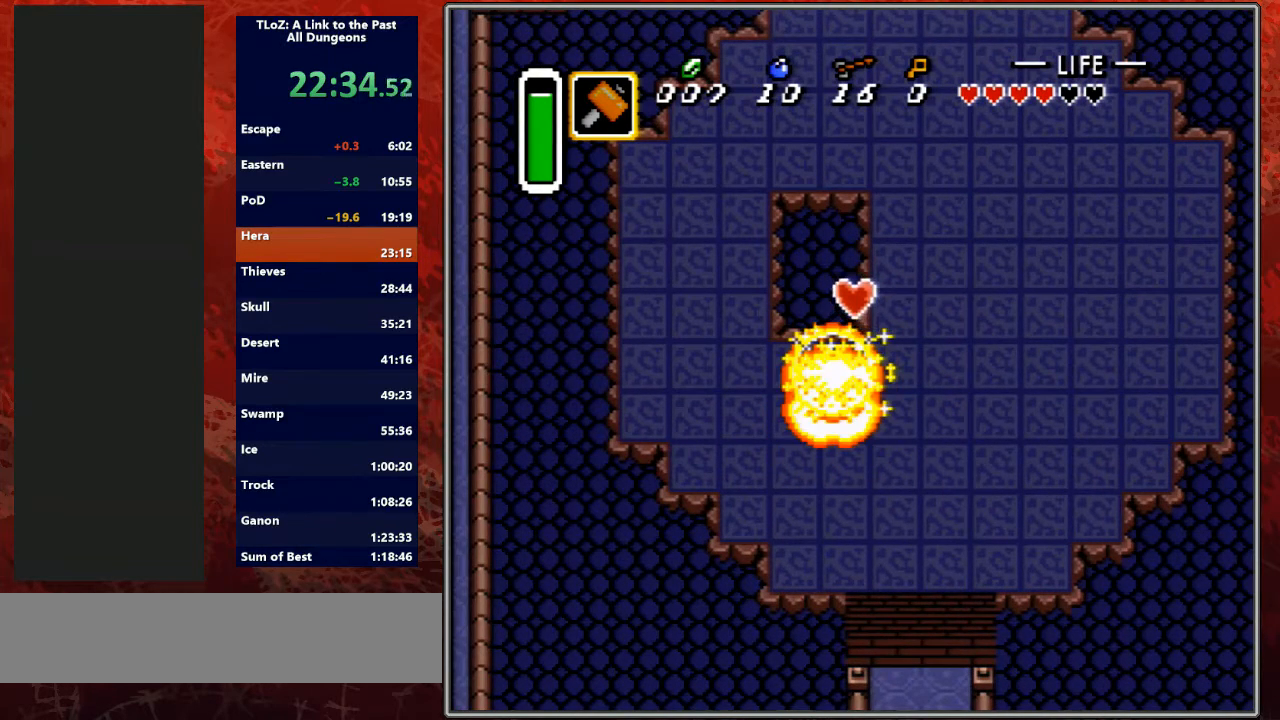
Gameplay with a controller (Nintendo layout); each line is a JSON object with the inputs held at the frame after it. "events" lists button and stick changes between this image and that frame as [ms after this image, input, new state], when the widget could be followed in between. Not read: L3 R3.
{"buttons": ["DPAD_RIGHT"], "events": []}
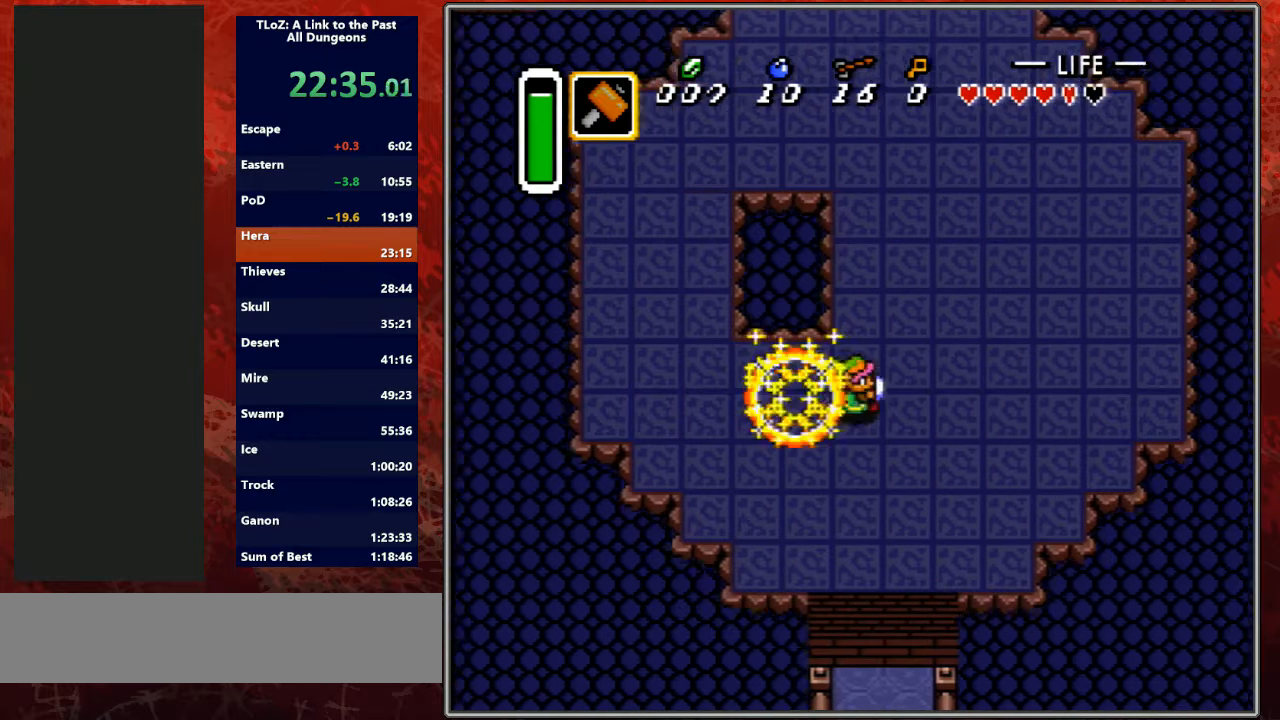
{"buttons": [], "events": [[200, "DPAD_RIGHT", "up"]]}
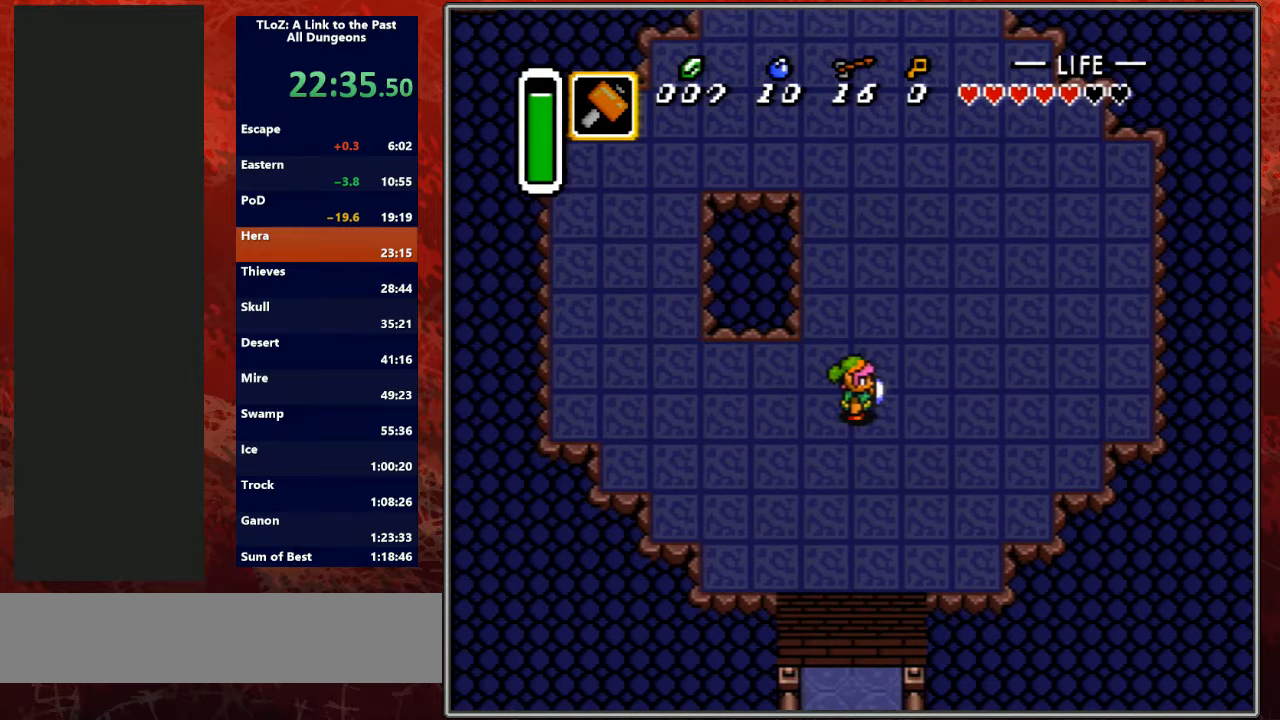
{"buttons": [], "events": []}
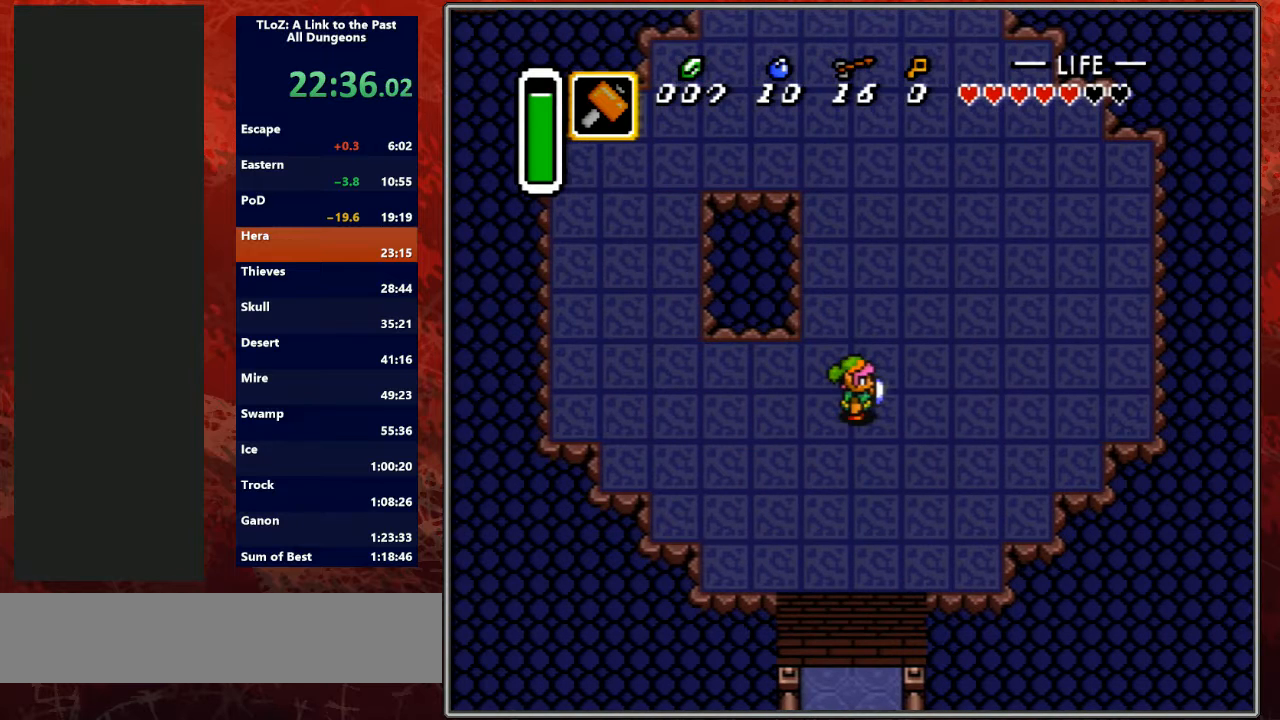
{"buttons": [], "events": []}
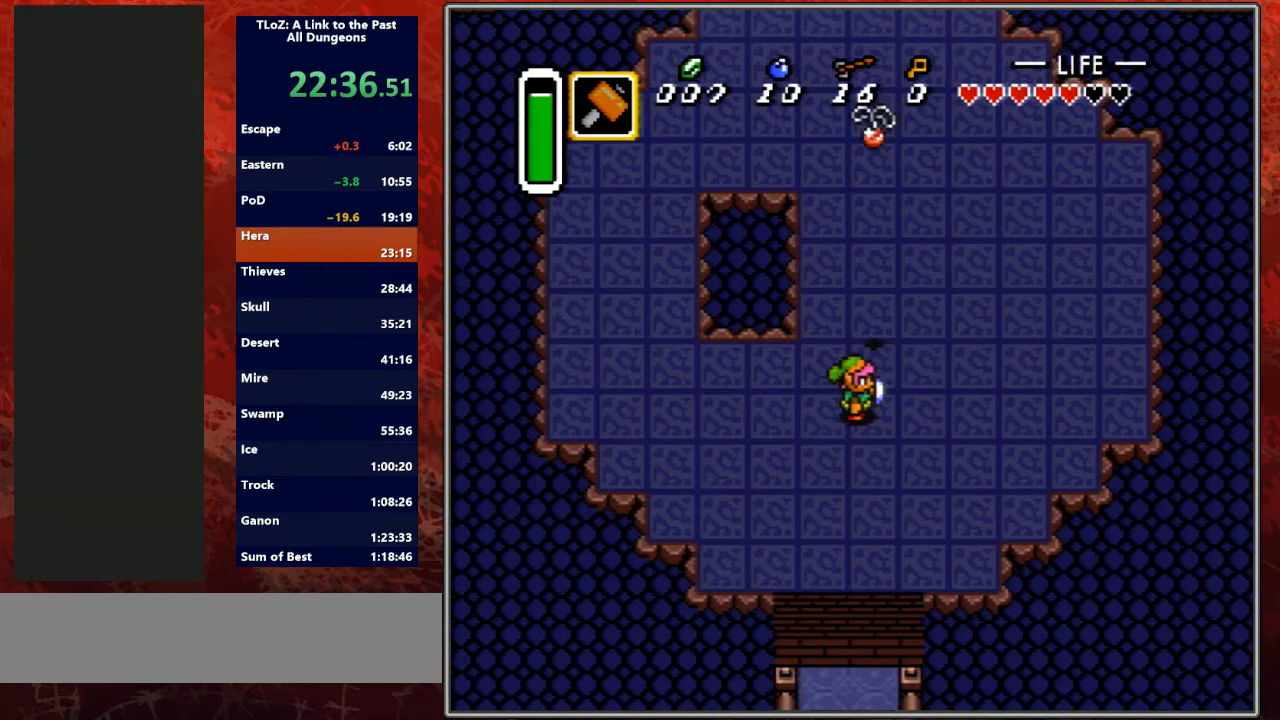
{"buttons": [], "events": [[33, "DPAD_RIGHT", "down"], [167, "DPAD_RIGHT", "up"]]}
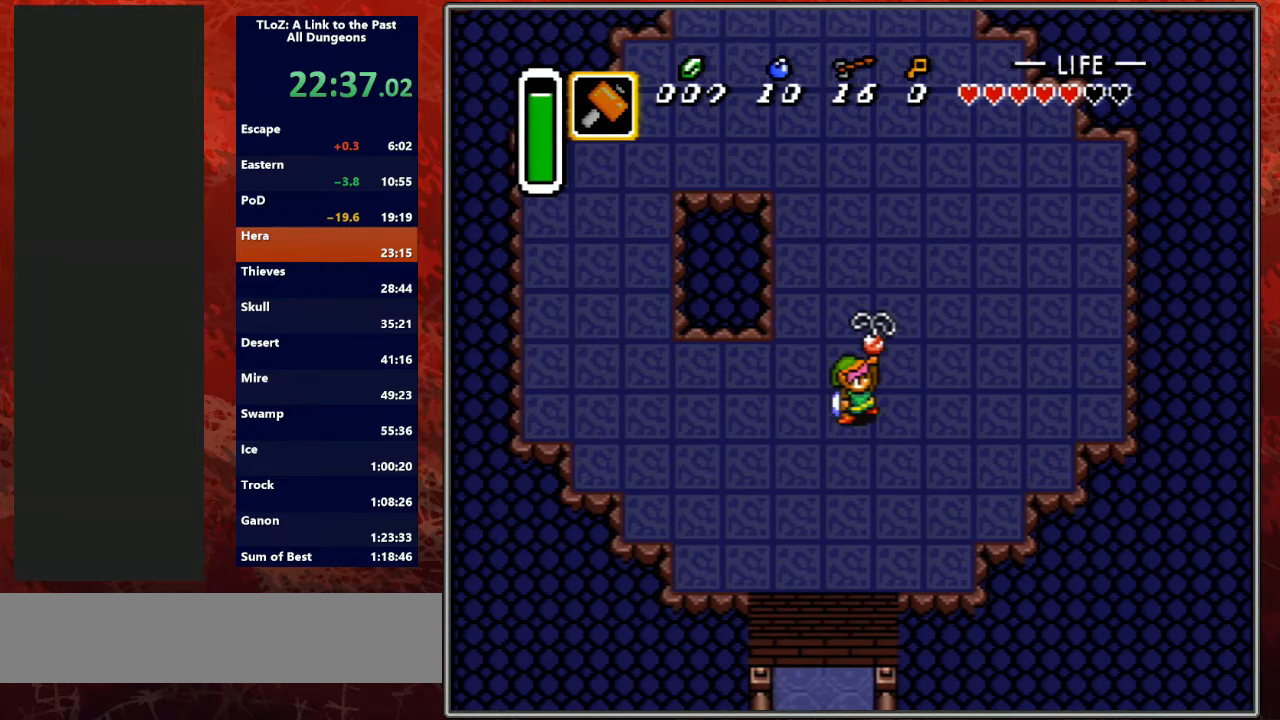
{"buttons": [], "events": []}
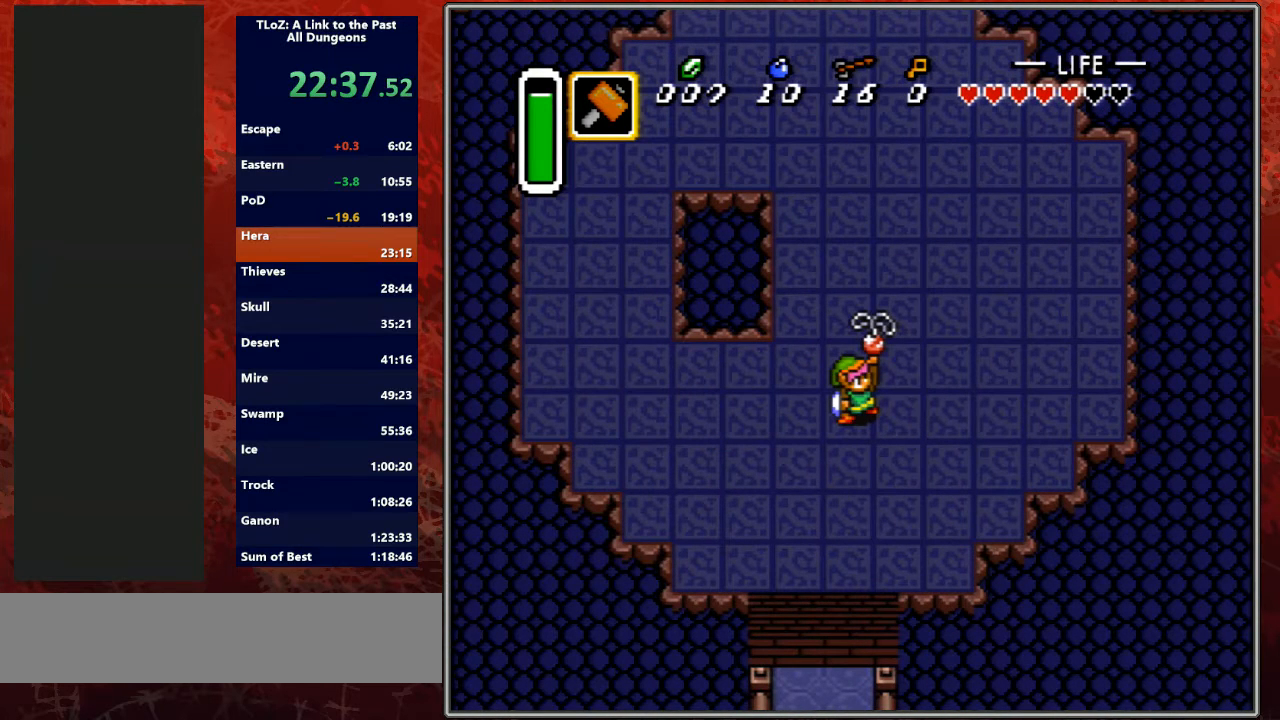
{"buttons": ["A"], "events": [[367, "Y", "down"], [433, "A", "down"], [467, "Y", "up"]]}
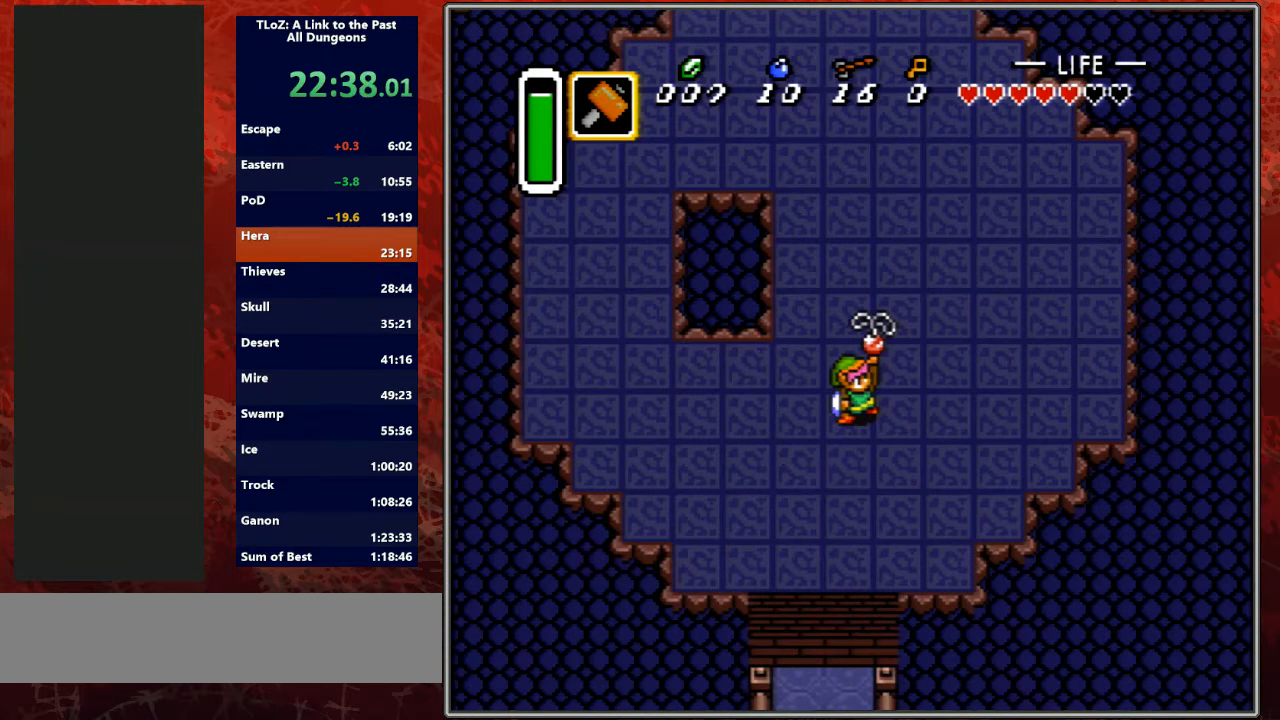
{"buttons": ["B"], "events": [[33, "Y", "down"], [100, "A", "up"], [200, "A", "down"], [200, "B", "down"], [200, "Y", "up"], [300, "A", "up"], [300, "Y", "down"], [333, "B", "up"], [433, "Y", "up"], [500, "B", "down"]]}
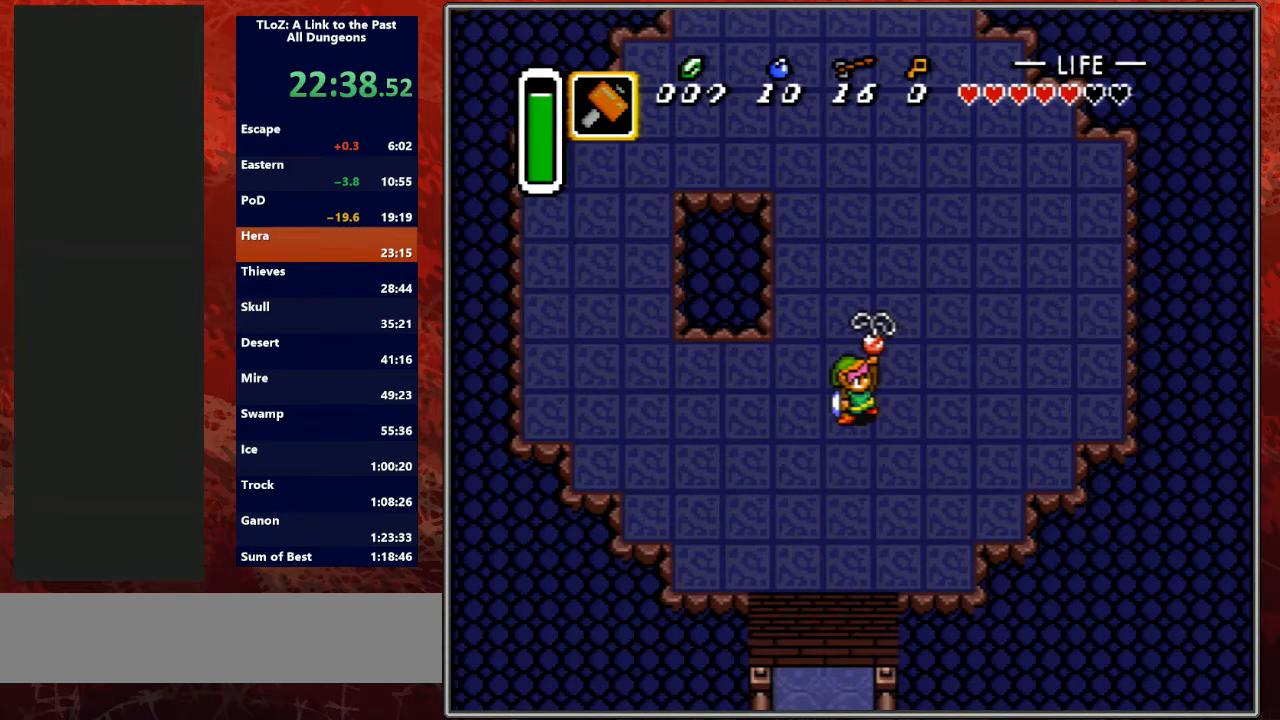
{"buttons": ["A", "B"], "events": [[33, "Y", "down"], [100, "B", "up"], [200, "A", "down"], [200, "B", "down"], [200, "Y", "up"], [300, "Y", "down"], [333, "A", "up"], [333, "B", "up"], [433, "A", "down"], [433, "B", "down"], [467, "Y", "up"]]}
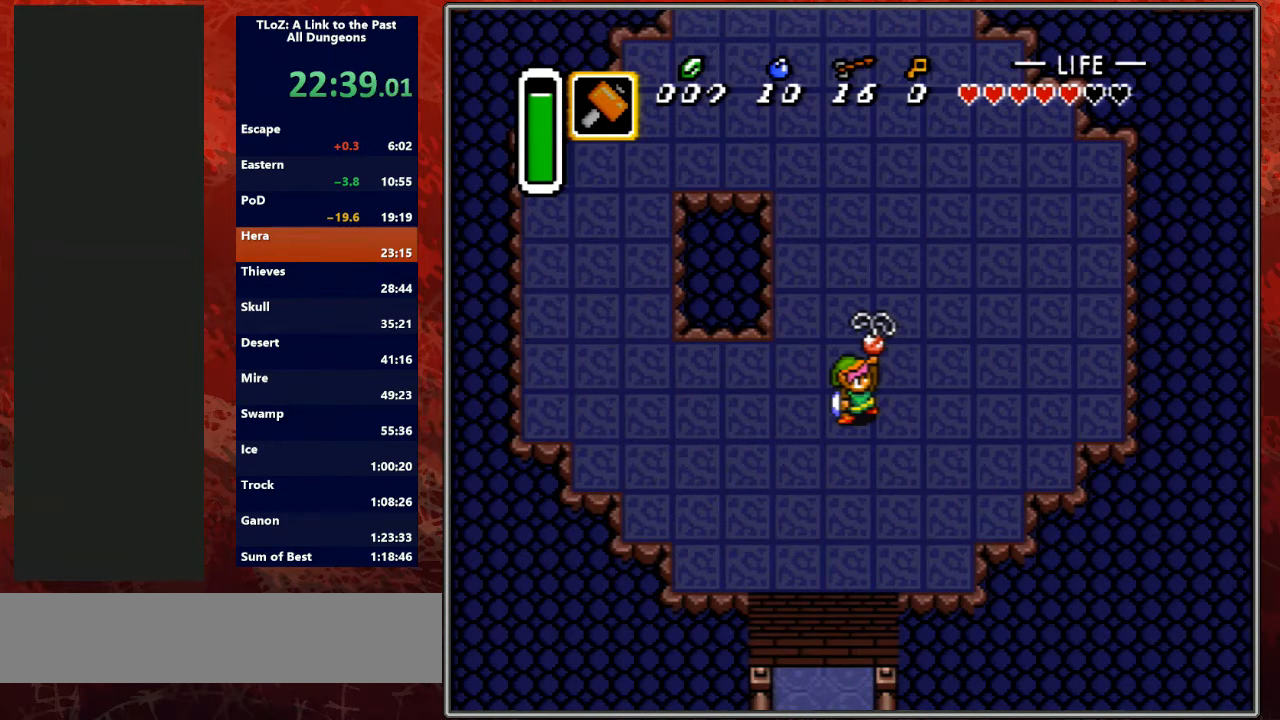
{"buttons": ["A", "B", "Y"], "events": [[33, "A", "up"], [67, "Y", "down"], [100, "B", "up"], [200, "A", "down"], [200, "Y", "up"], [233, "B", "down"], [300, "A", "up"], [300, "B", "up"], [300, "Y", "down"], [400, "A", "down"], [400, "B", "down"], [433, "Y", "up"], [500, "Y", "down"]]}
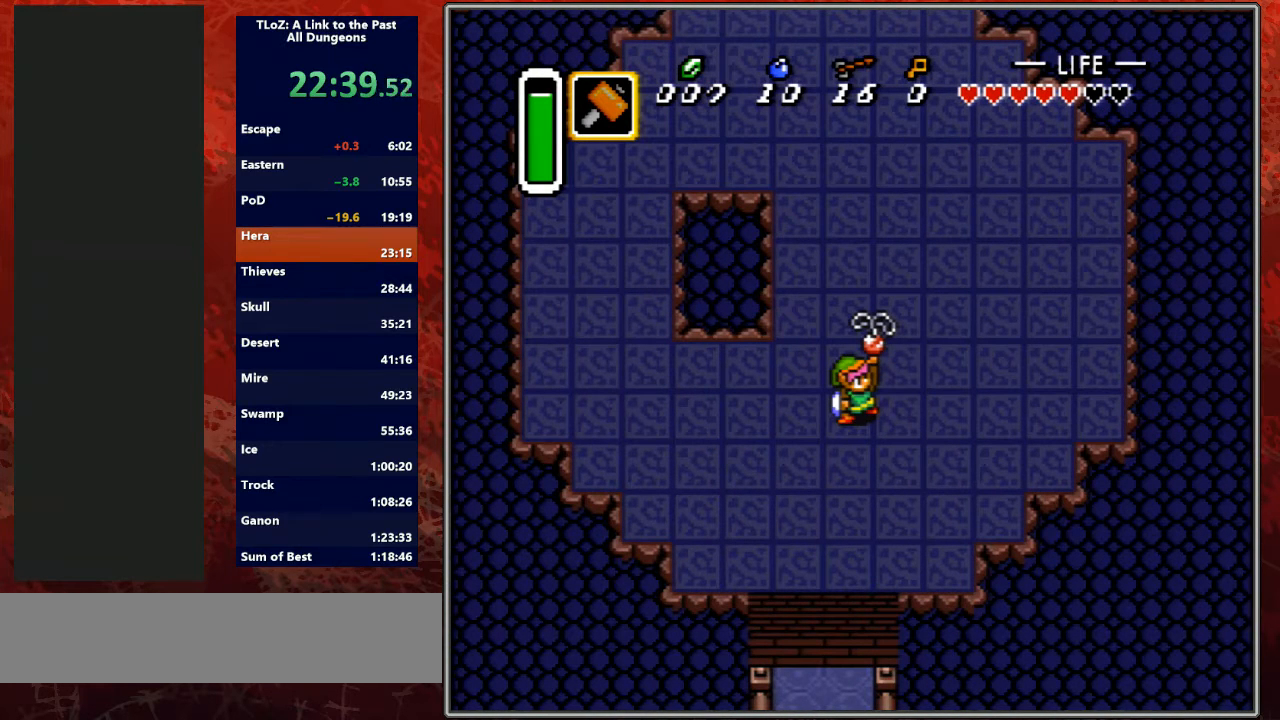
{"buttons": ["Y"], "events": [[33, "A", "up"], [33, "B", "up"], [167, "A", "down"], [167, "B", "down"], [167, "Y", "up"], [267, "A", "up"], [267, "B", "up"], [267, "Y", "down"], [367, "A", "down"], [367, "Y", "up"], [400, "B", "down"], [467, "Y", "down"], [500, "A", "up"], [500, "B", "up"]]}
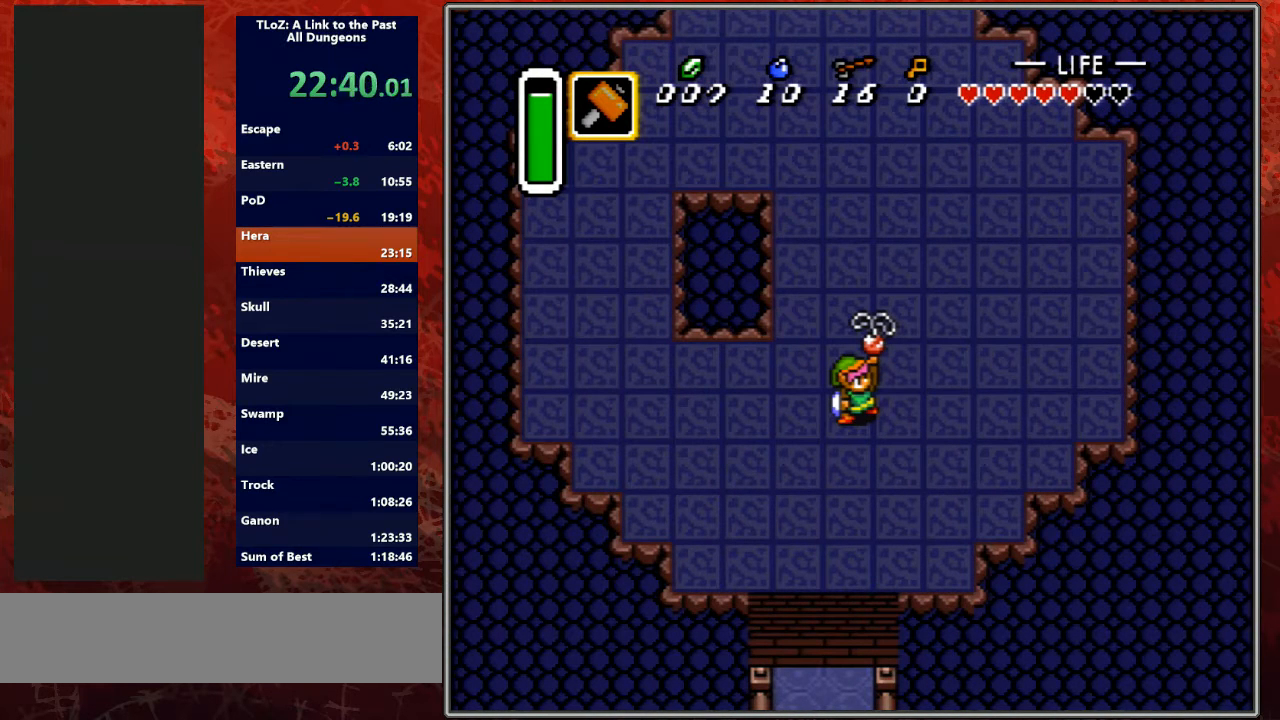
{"buttons": ["Y"], "events": [[67, "A", "down"], [100, "Y", "up"], [133, "B", "down"], [200, "A", "up"], [200, "Y", "down"], [233, "B", "up"], [300, "A", "down"], [300, "B", "down"], [300, "Y", "up"], [400, "A", "up"], [400, "Y", "down"], [433, "B", "up"]]}
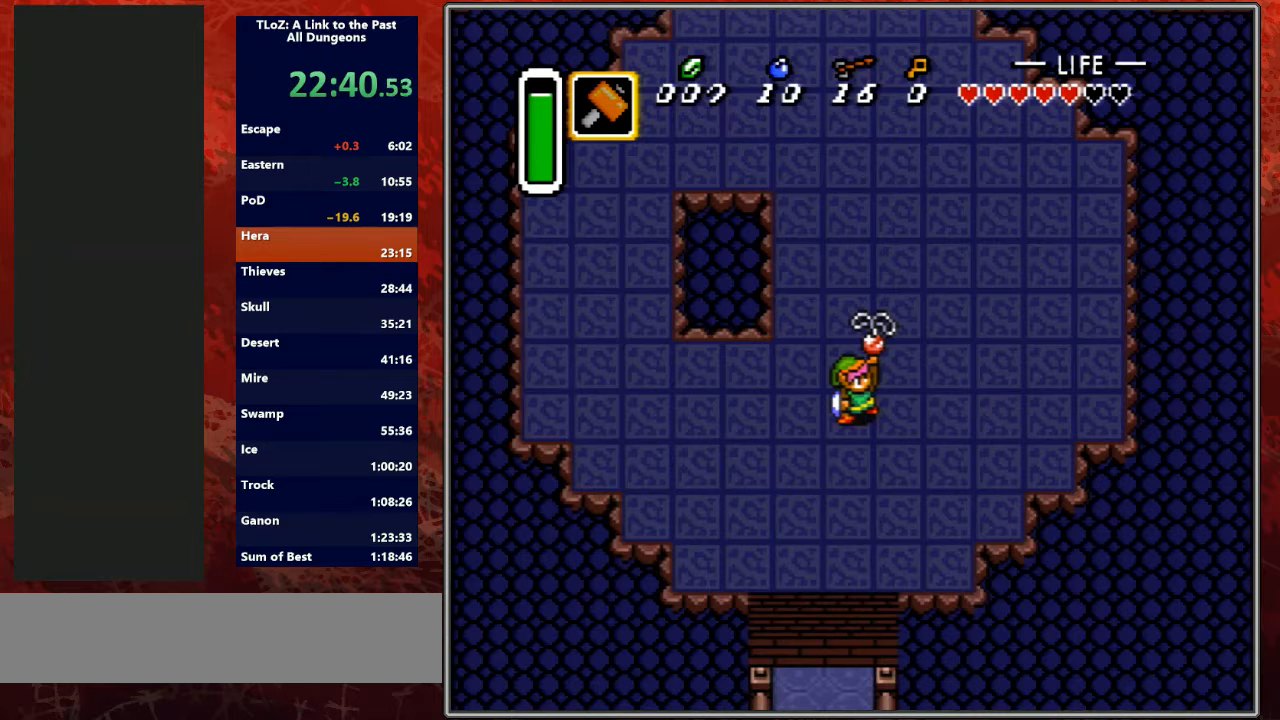
{"buttons": ["A", "B", "Y"], "events": [[33, "A", "down"], [67, "B", "down"], [67, "Y", "up"], [133, "Y", "down"], [167, "B", "up"], [200, "A", "up"], [233, "A", "down"], [300, "B", "down"], [300, "Y", "up"], [367, "A", "up"], [367, "Y", "down"], [400, "B", "up"], [500, "A", "down"], [500, "B", "down"]]}
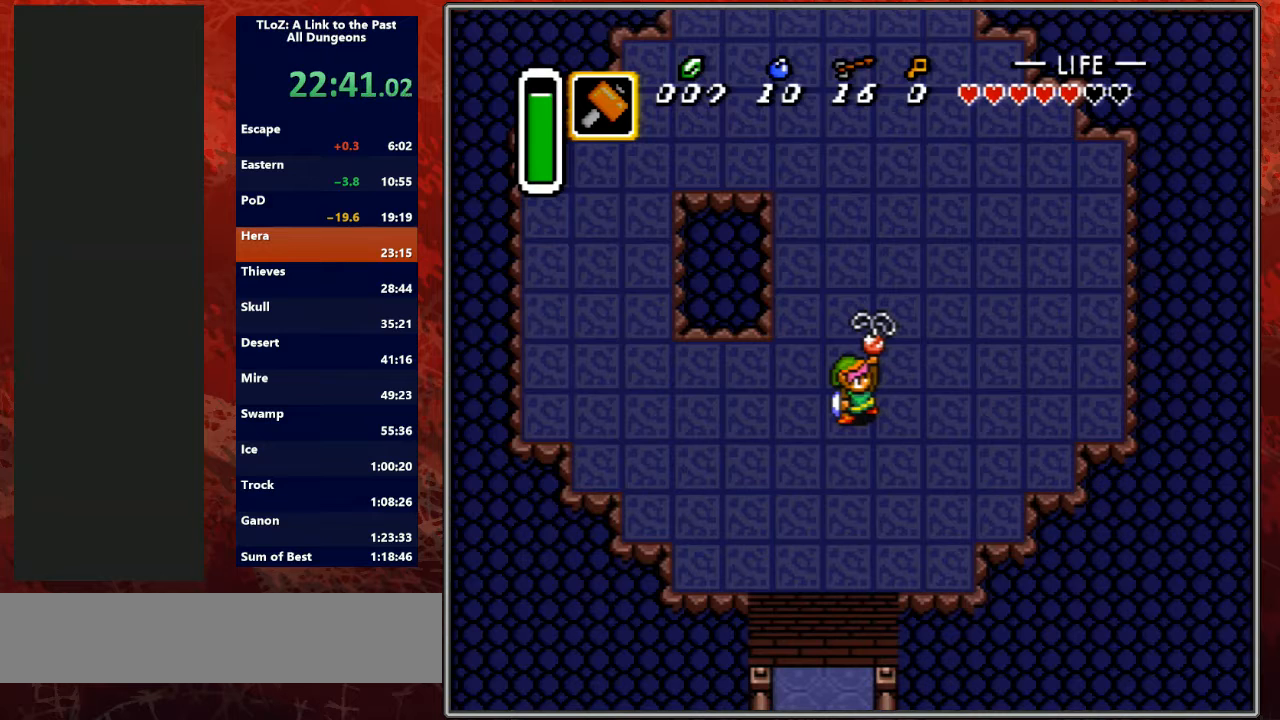
{"buttons": ["A", "B"], "events": [[33, "Y", "up"], [133, "A", "up"], [133, "B", "up"], [133, "Y", "down"], [200, "A", "down"], [233, "B", "down"], [233, "Y", "up"], [333, "A", "up"], [333, "Y", "down"], [367, "B", "up"], [433, "A", "down"], [500, "B", "down"], [500, "Y", "up"]]}
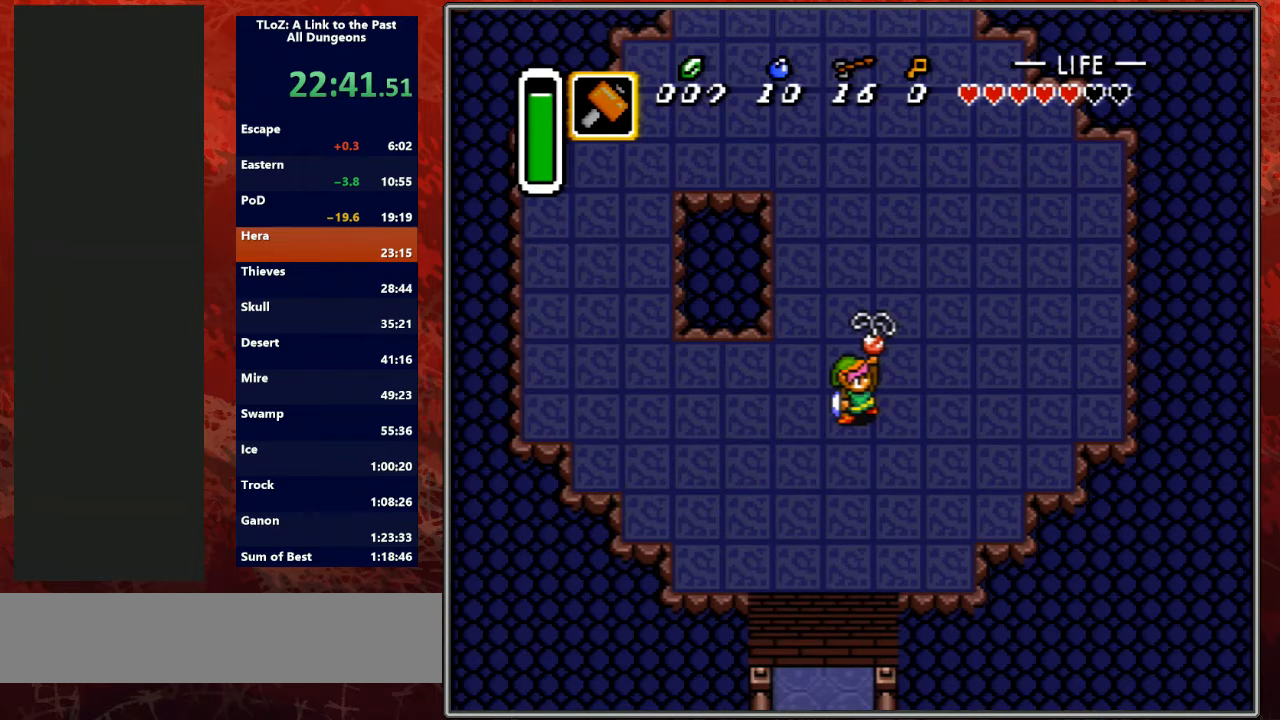
{"buttons": ["A", "B", "L1", "R1"], "events": [[33, "L1", "down"], [100, "Y", "down"], [133, "A", "up"], [133, "B", "up"], [200, "L1", "up"], [233, "A", "down"], [233, "B", "down"], [233, "Y", "up"], [333, "A", "up"], [333, "B", "up"], [333, "L1", "down"], [333, "Y", "down"], [433, "A", "down"], [433, "B", "down"], [467, "Y", "up"], [500, "R1", "down"]]}
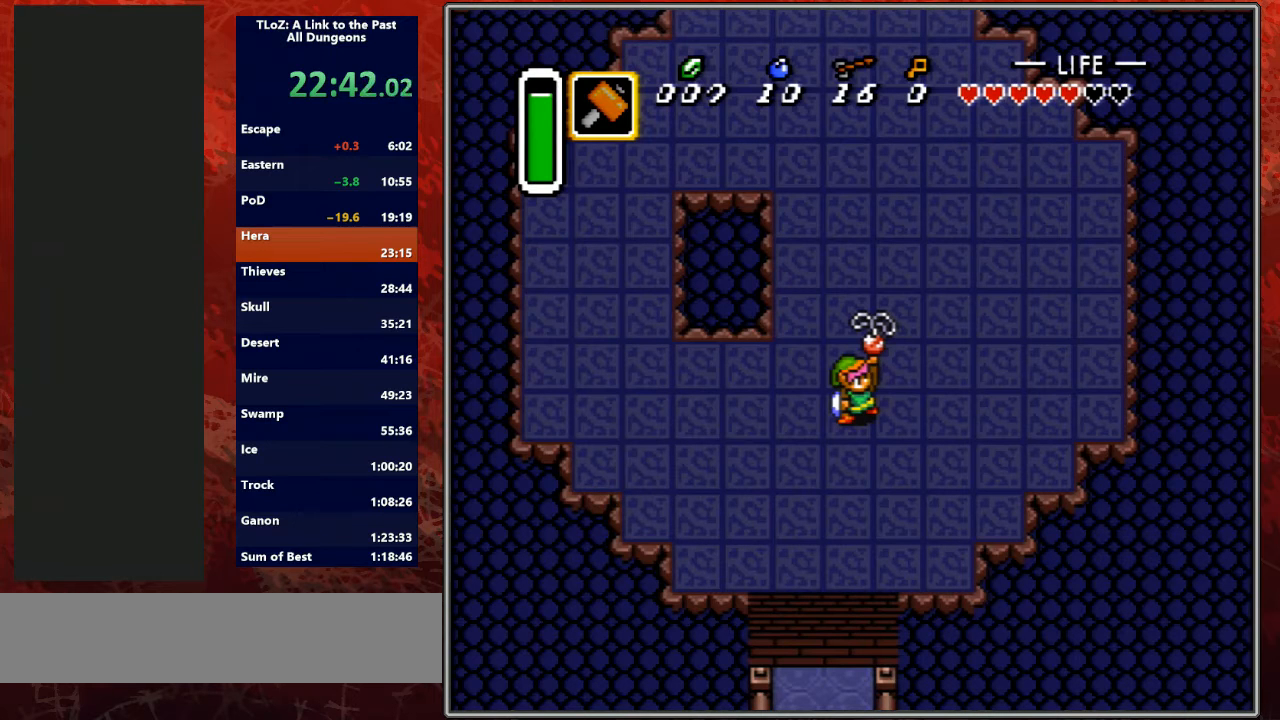
{"buttons": ["A", "B", "R1"], "events": [[33, "L1", "up"], [67, "A", "up"], [67, "Y", "down"], [100, "B", "up"], [100, "L1", "down"], [100, "R1", "up"], [167, "A", "down"], [200, "B", "down"], [200, "R1", "down"], [233, "Y", "up"], [300, "A", "up"], [300, "B", "up"], [300, "L1", "up"], [300, "R1", "up"], [300, "Y", "down"], [333, "L1", "down"], [400, "A", "down"], [400, "R1", "down"], [433, "B", "down"], [467, "Y", "up"], [500, "L1", "up"]]}
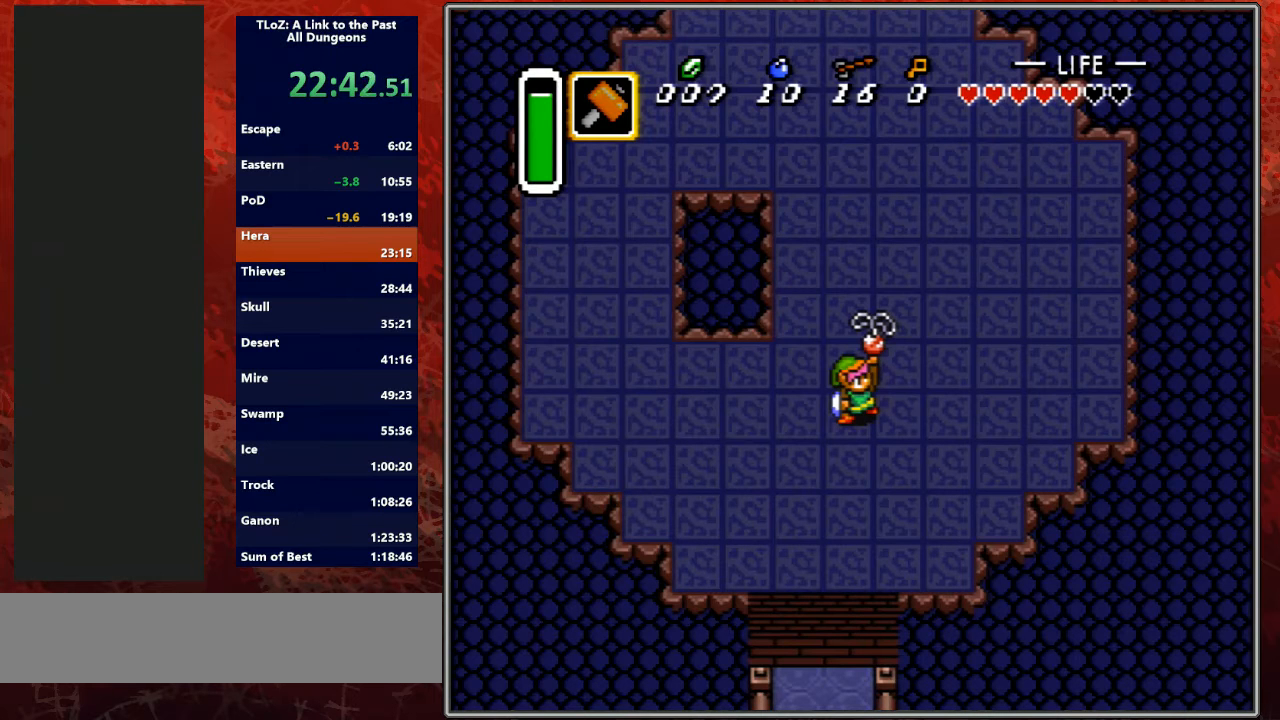
{"buttons": ["A", "B", "L1"], "events": [[33, "R1", "up"], [67, "A", "up"], [67, "B", "up"], [67, "L1", "down"], [67, "Y", "down"], [133, "R1", "down"], [167, "A", "down"], [167, "B", "down"], [233, "L1", "up"], [233, "R1", "up"], [233, "Y", "up"], [267, "Y", "down"], [300, "A", "up"], [300, "B", "up"], [300, "L1", "down"], [367, "A", "down"], [433, "B", "down"], [433, "L1", "up"], [433, "Y", "up"], [500, "L1", "down"]]}
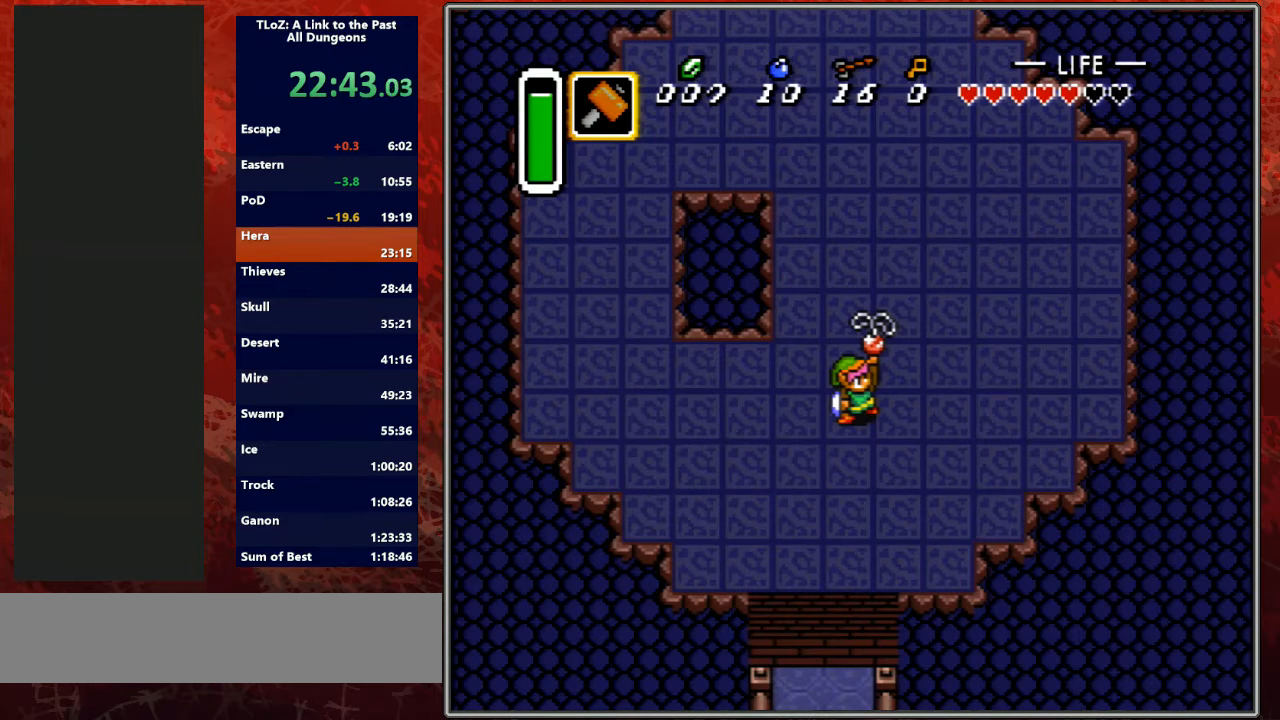
{"buttons": ["A", "B"], "events": [[33, "A", "up"], [33, "B", "up"], [33, "Y", "down"], [100, "R1", "down"], [133, "A", "down"], [133, "B", "down"], [133, "L1", "up"], [133, "Y", "up"], [200, "R1", "up"], [300, "A", "up"], [300, "B", "up"], [300, "L1", "down"], [300, "Y", "down"], [333, "R1", "down"], [400, "A", "down"], [400, "L1", "up"], [433, "R1", "up"], [433, "Y", "up"], [467, "B", "down"]]}
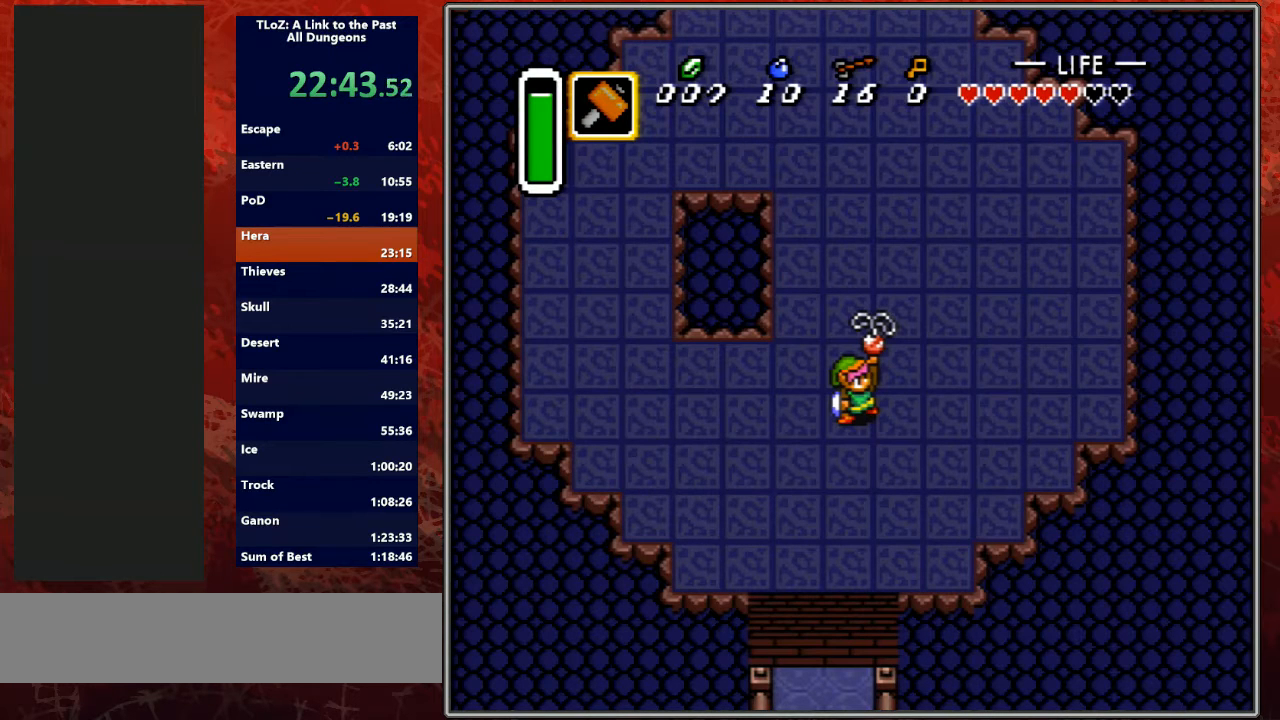
{"buttons": ["A", "B"], "events": [[33, "B", "up"], [33, "Y", "down"], [67, "A", "up"], [200, "A", "down"], [200, "B", "down"], [200, "Y", "up"], [300, "B", "up"], [300, "Y", "down"], [333, "A", "up"], [500, "A", "down"], [500, "B", "down"], [500, "Y", "up"]]}
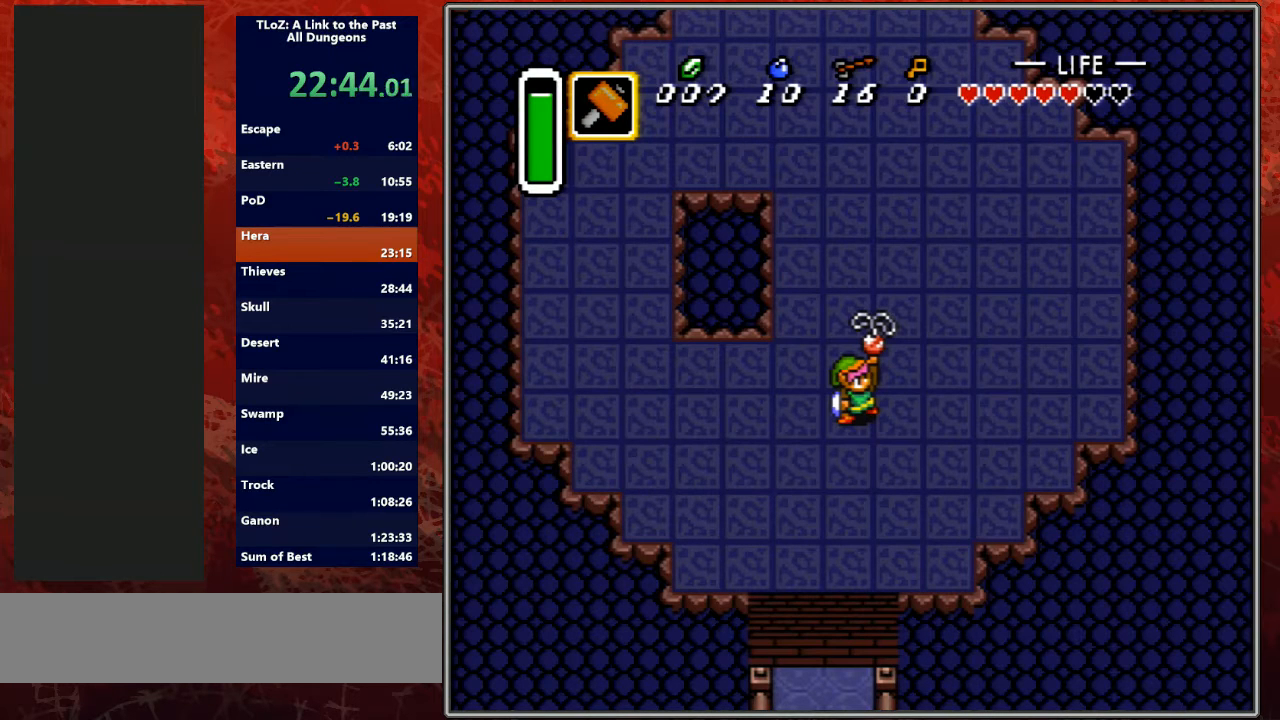
{"buttons": ["A", "B"], "events": [[100, "Y", "down"], [133, "A", "up"], [133, "B", "up"], [233, "A", "down"], [233, "Y", "up"], [300, "B", "down"], [300, "L1", "down"], [333, "L1", "up"], [367, "Y", "down"], [400, "A", "up"], [400, "B", "up"], [500, "A", "down"], [500, "B", "down"], [500, "Y", "up"]]}
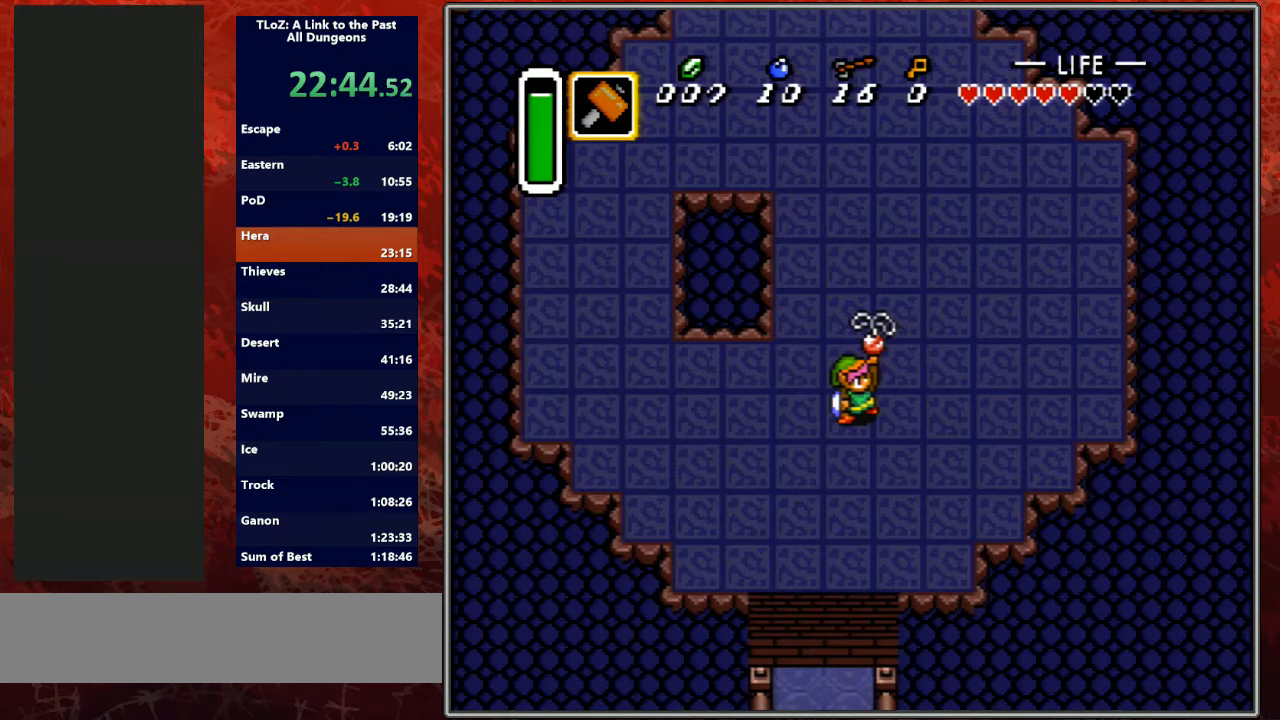
{"buttons": ["A", "Y"], "events": [[100, "Y", "down"], [167, "A", "up"], [167, "B", "up"], [267, "A", "down"], [267, "B", "down"], [267, "Y", "up"], [333, "L1", "down"], [367, "Y", "down"], [400, "A", "up"], [400, "B", "up"], [400, "R1", "down"], [467, "L1", "up"], [500, "A", "down"], [500, "R1", "up"]]}
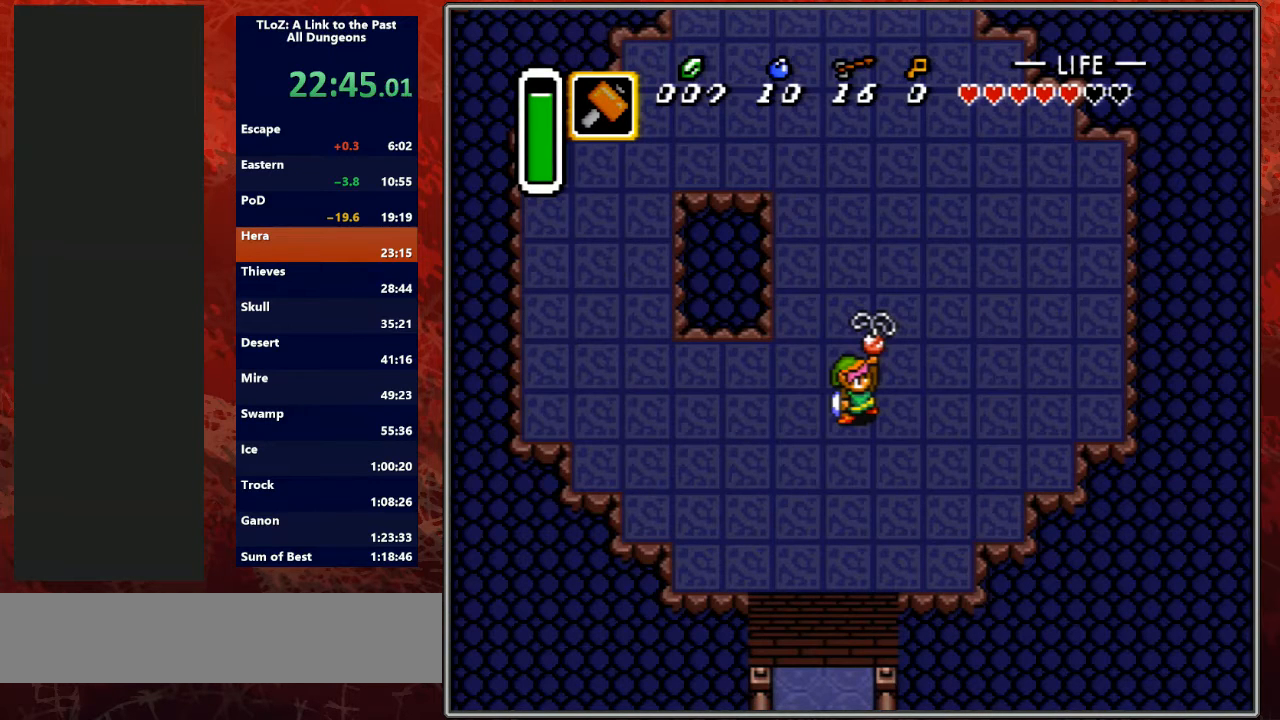
{"buttons": ["Y"], "events": [[33, "B", "down"], [33, "Y", "up"], [100, "L1", "down"], [167, "R1", "down"], [167, "Y", "down"], [200, "A", "up"], [200, "B", "up"], [233, "L1", "up"], [233, "R1", "up"], [267, "A", "down"], [300, "Y", "up"], [333, "B", "down"], [333, "L1", "down"], [367, "R1", "down"], [400, "Y", "down"], [433, "A", "up"], [467, "B", "up"], [467, "L1", "up"], [467, "R1", "up"]]}
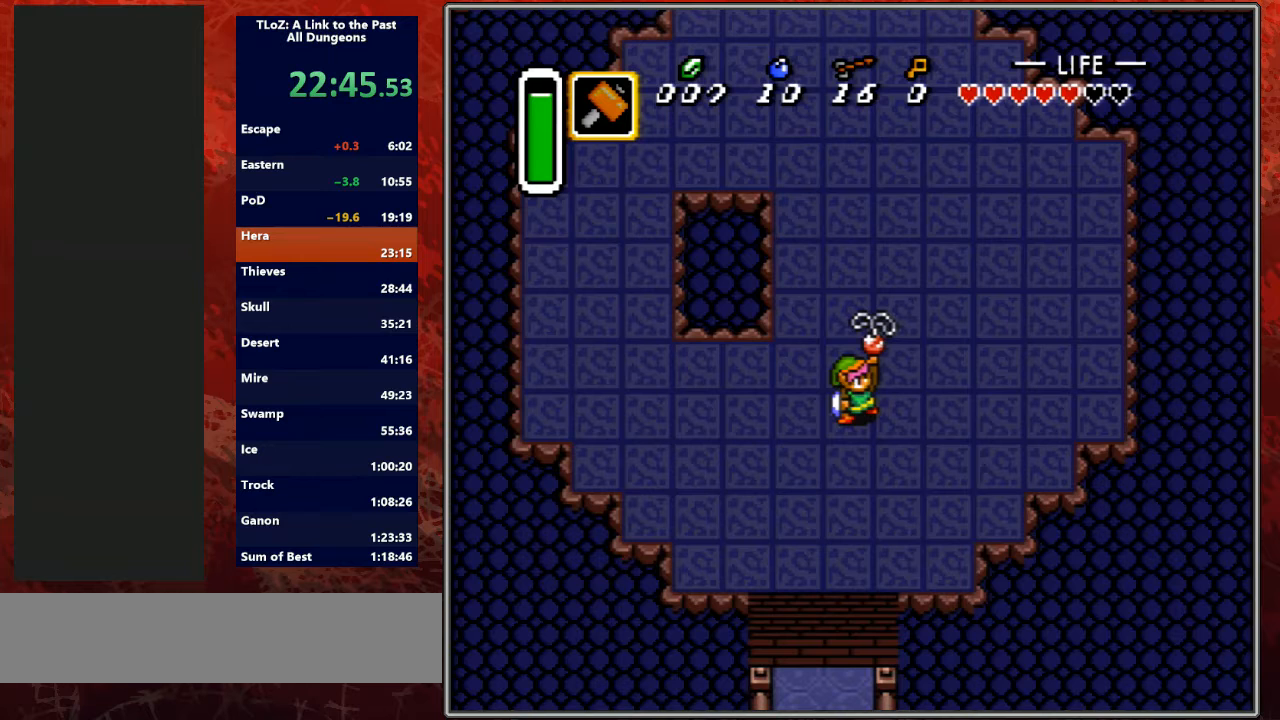
{"buttons": ["Y"], "events": [[67, "A", "down"], [67, "L1", "down"], [100, "B", "down"], [100, "Y", "up"], [133, "R1", "down"], [200, "L1", "up"], [200, "Y", "down"], [233, "A", "up"], [233, "B", "up"], [267, "R1", "up"], [367, "A", "down"], [367, "B", "down"], [367, "Y", "up"], [467, "A", "up"], [467, "B", "up"], [467, "Y", "down"]]}
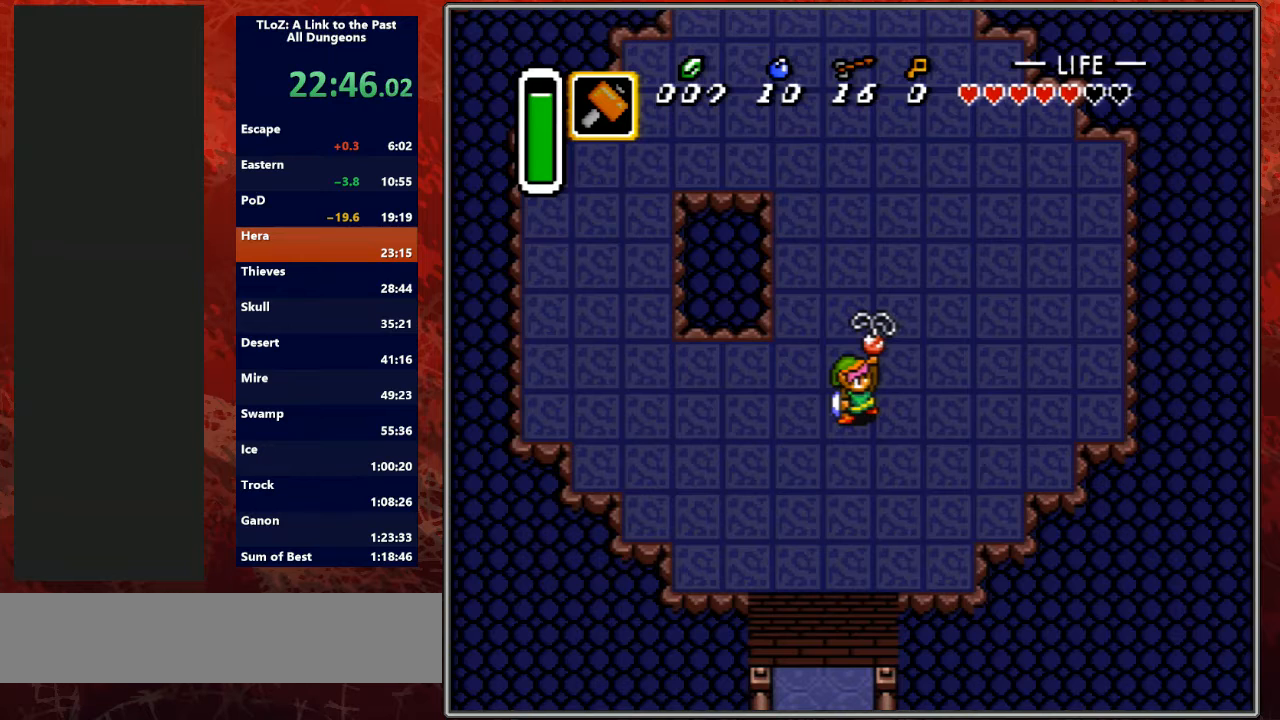
{"buttons": ["A", "B"], "events": [[100, "A", "down"], [100, "B", "down"], [133, "Y", "up"], [200, "Y", "down"], [233, "A", "up"], [233, "B", "up"], [367, "A", "down"], [400, "B", "down"], [400, "Y", "up"]]}
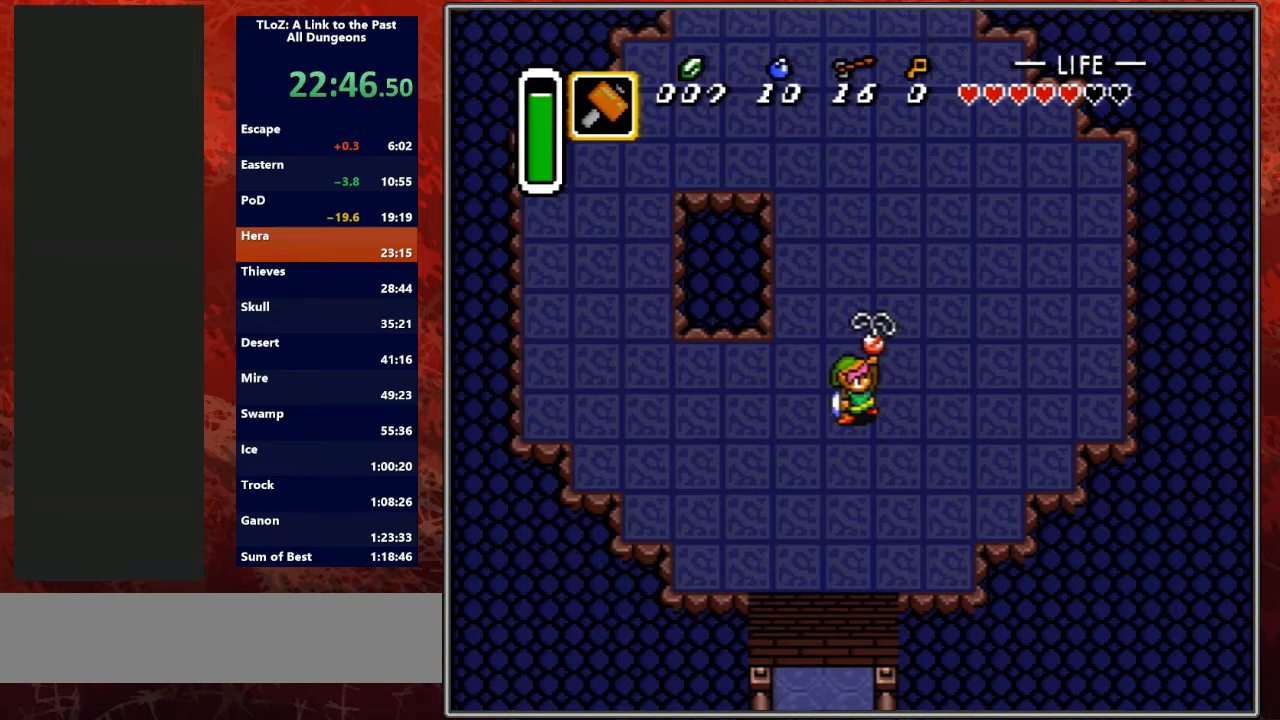
{"buttons": ["B", "Y", "L1"], "events": [[67, "A", "up"], [67, "B", "up"], [67, "Y", "down"], [200, "A", "down"], [200, "B", "down"], [200, "Y", "up"], [233, "L1", "down"], [300, "A", "up"], [300, "B", "up"], [300, "Y", "down"], [333, "R1", "down"], [367, "L1", "up"], [400, "A", "down"], [400, "B", "down"], [400, "Y", "up"], [433, "R1", "up"], [467, "L1", "down"], [500, "A", "up"], [500, "Y", "down"]]}
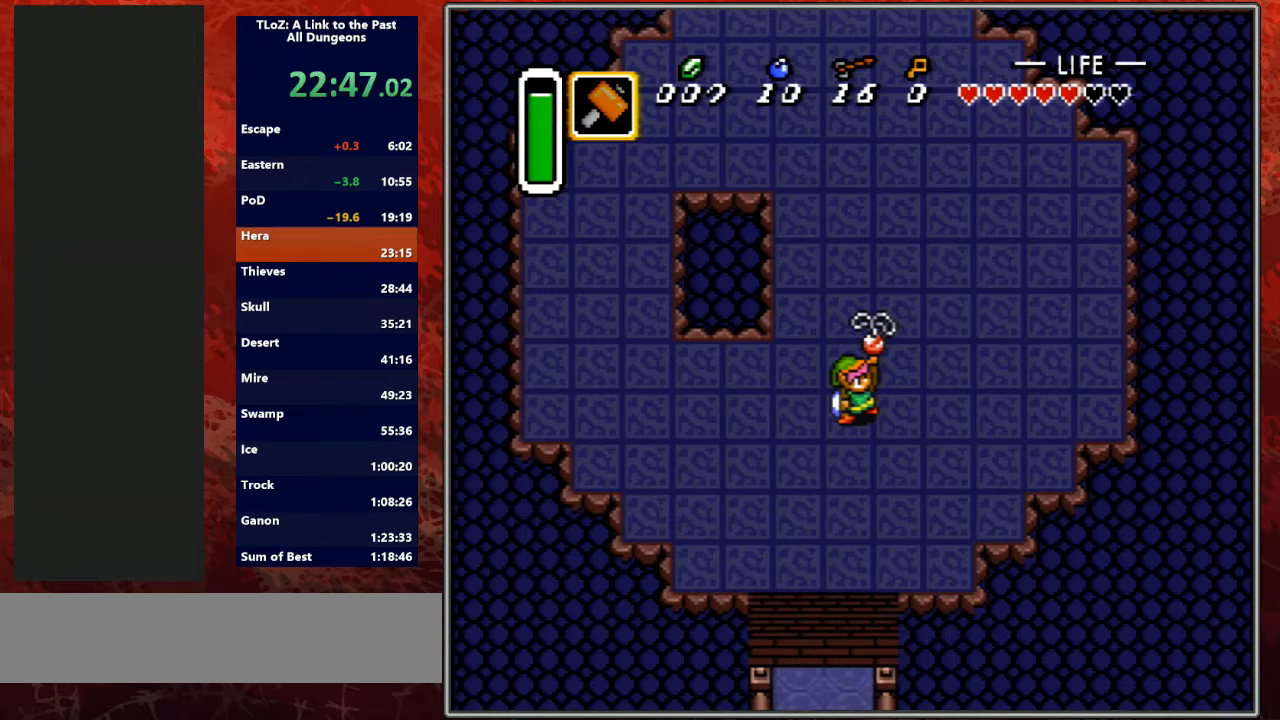
{"buttons": ["Y", "R1"], "events": [[33, "B", "up"], [33, "R1", "down"], [100, "L1", "up"], [133, "A", "down"], [133, "B", "down"], [133, "Y", "up"], [167, "R1", "up"], [200, "L1", "down"], [233, "A", "up"], [233, "B", "up"], [233, "R1", "down"], [233, "Y", "down"], [267, "L1", "up"], [333, "A", "down"], [333, "B", "down"], [333, "R1", "up"], [333, "Y", "up"], [400, "L1", "down"], [433, "A", "up"], [433, "B", "up"], [433, "Y", "down"], [467, "R1", "down"], [500, "L1", "up"]]}
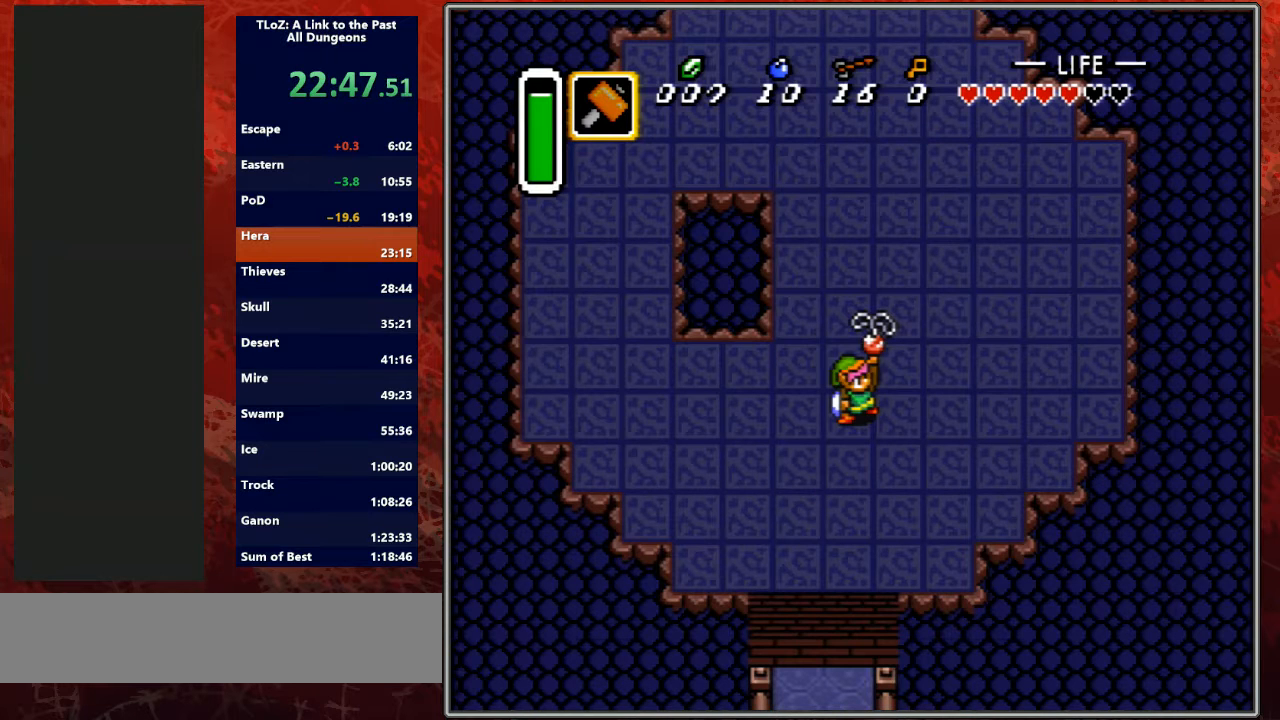
{"buttons": ["A", "B", "L1"], "events": [[33, "A", "down"], [33, "B", "down"], [67, "R1", "up"], [67, "Y", "up"], [100, "L1", "down"], [133, "A", "up"], [133, "Y", "down"], [167, "B", "up"], [200, "R1", "down"], [233, "A", "down"], [233, "B", "down"], [233, "L1", "up"], [233, "Y", "up"], [267, "L1", "down"], [267, "R1", "up"], [333, "A", "up"], [333, "L1", "up"], [333, "R1", "down"], [367, "B", "up"], [367, "L1", "down"], [367, "R1", "up"], [367, "Y", "down"], [400, "R1", "down"], [433, "A", "down"], [433, "B", "down"], [433, "L1", "up"], [433, "Y", "up"], [467, "R1", "up"], [500, "L1", "down"]]}
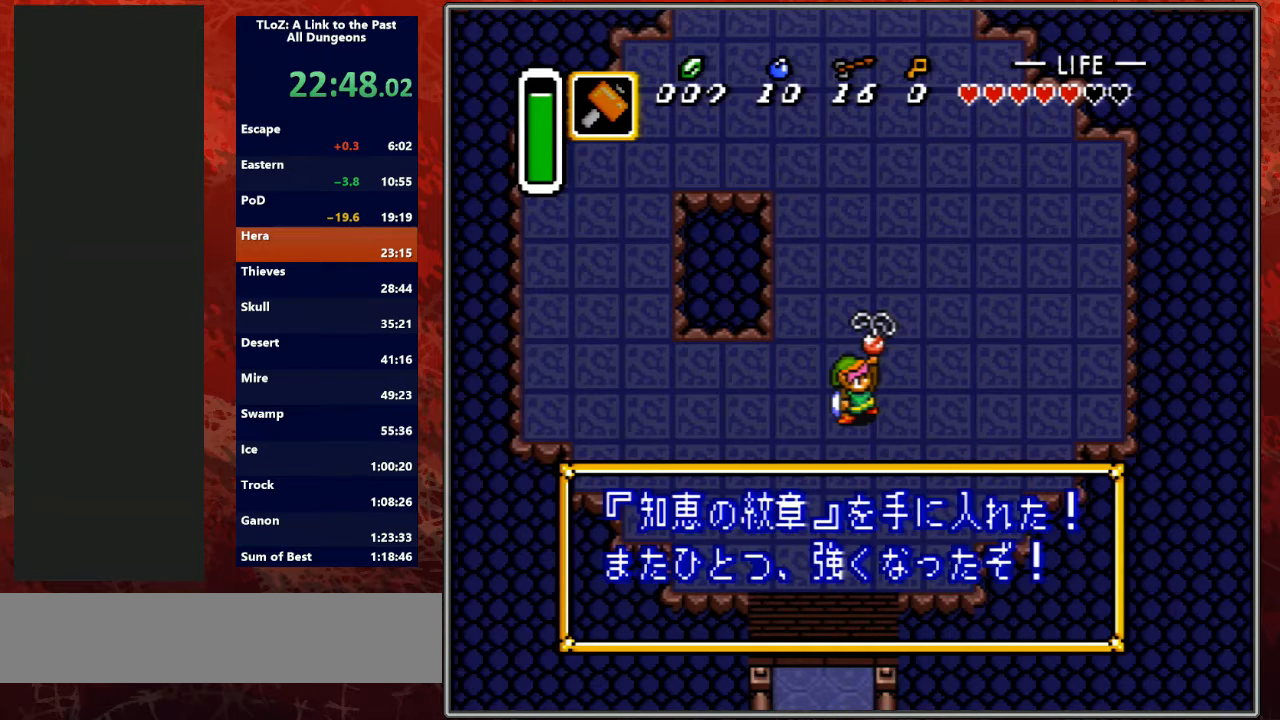
{"buttons": ["Y", "L1", "R1"], "events": [[33, "B", "up"], [33, "Y", "down"], [67, "A", "up"], [67, "R1", "down"], [133, "DPAD_DOWN", "down"], [133, "L1", "up"], [133, "R1", "up"], [167, "A", "down"], [167, "B", "down"], [167, "DPAD_DOWN", "up"], [167, "R1", "down"], [167, "Y", "up"], [200, "L1", "down"], [200, "R1", "up"], [233, "A", "up"], [233, "B", "up"], [233, "Y", "down"], [267, "R1", "down"], [333, "A", "down"], [333, "L1", "up"], [367, "B", "down"], [367, "Y", "up"], [400, "L1", "down"], [400, "R1", "up"], [433, "A", "up"], [433, "Y", "down"], [467, "B", "up"], [467, "R1", "down"]]}
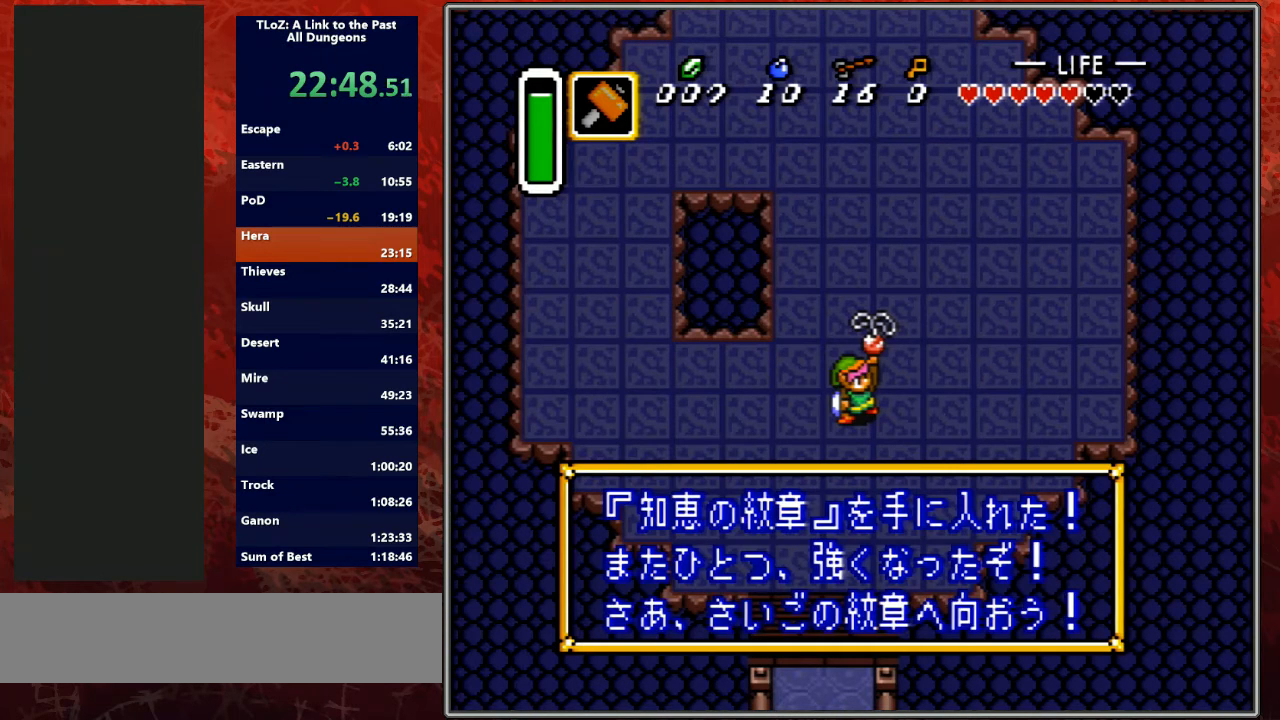
{"buttons": [], "events": [[33, "A", "down"], [33, "L1", "up"], [67, "B", "down"], [67, "Y", "up"], [100, "R1", "up"], [133, "L1", "down"], [133, "Y", "down"], [167, "A", "up"], [167, "B", "up"], [200, "A", "down"], [200, "R1", "down"], [233, "B", "down"], [233, "L1", "up"], [233, "Y", "up"], [300, "A", "up"], [300, "B", "up"], [300, "R1", "up"]]}
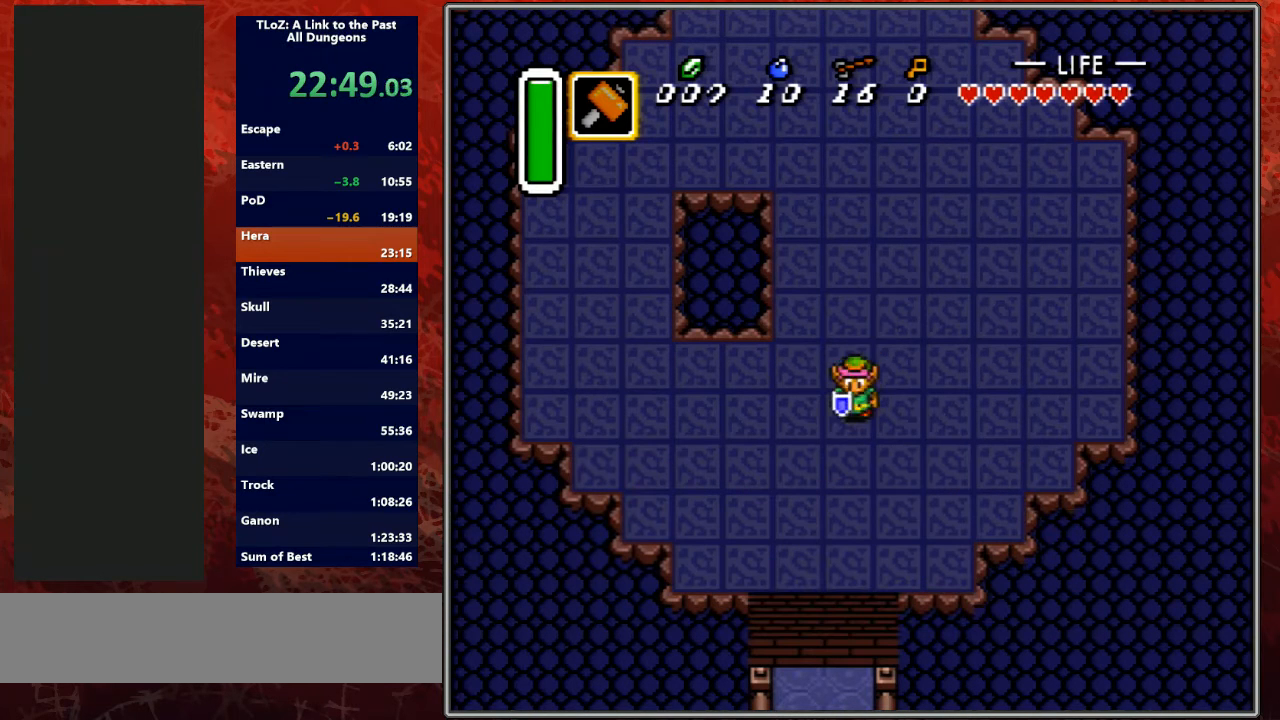
{"buttons": [], "events": []}